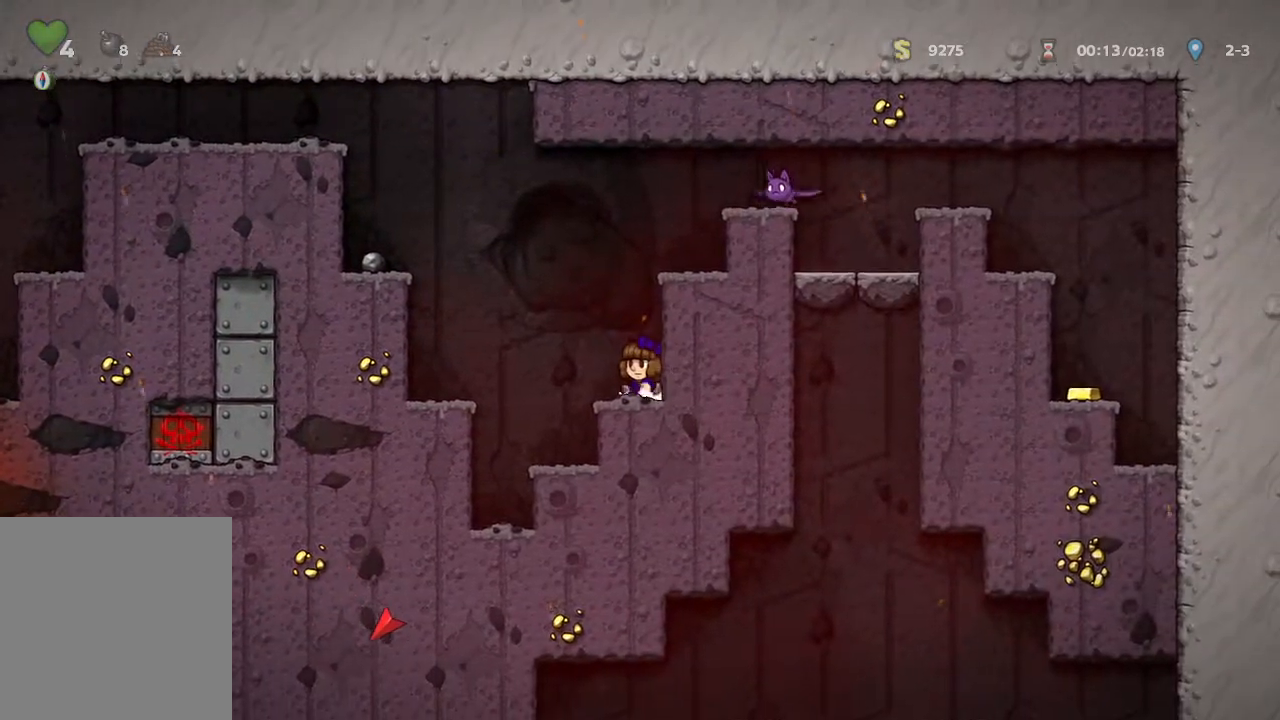
Gameplay with a controller (Xbox layout); each line is a JSON object with the inputs held at the frame after it. "events" lists button and stick changes between this image and that frame as [ms after this image, input, new state], when the widget could be followed in between. Not read: SHARE.
{"buttons": [], "left_stick": "center", "right_stick": "center", "events": []}
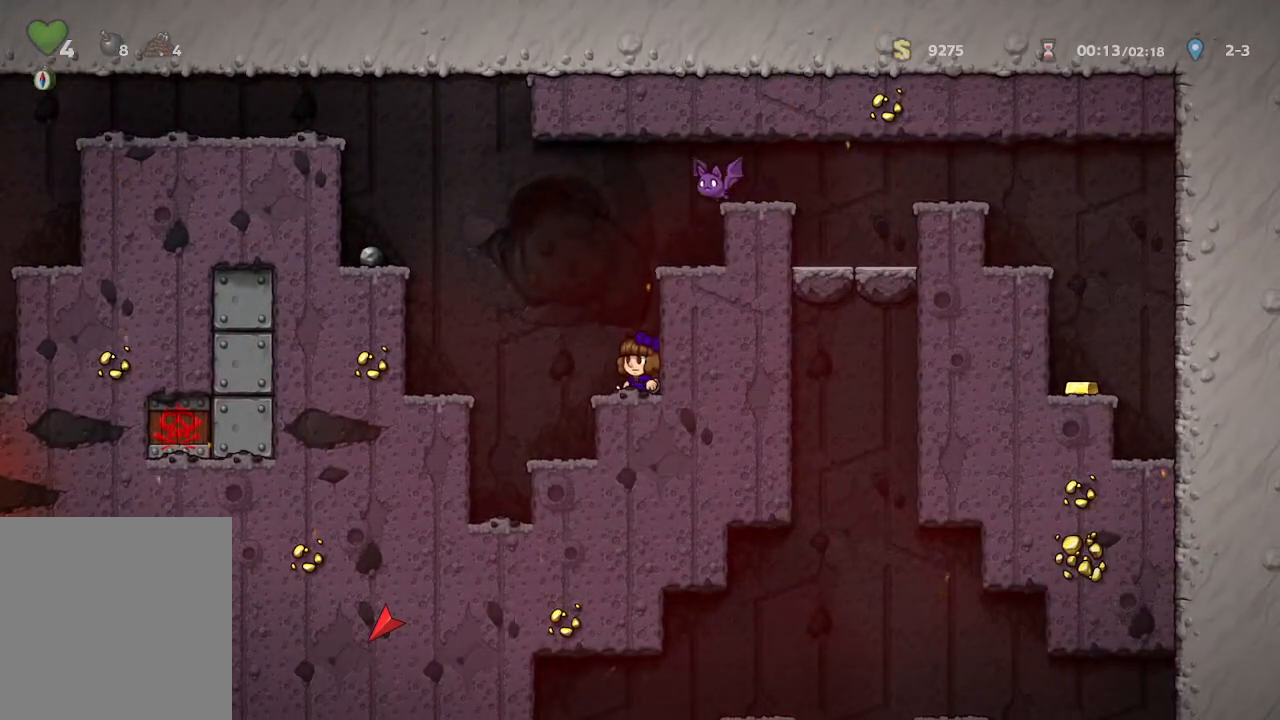
{"buttons": ["X"], "left_stick": "center", "right_stick": "center", "events": [[250, "A", "down"], [350, "X", "down"], [433, "A", "up"]]}
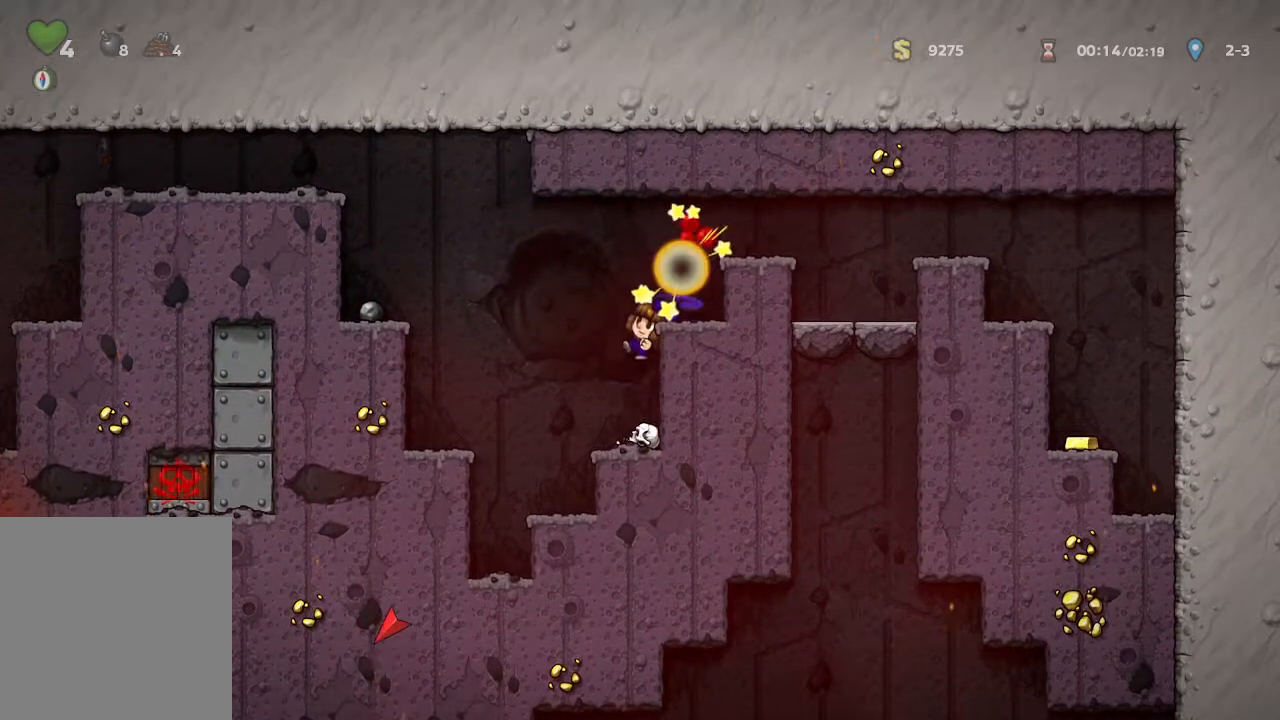
{"buttons": ["A"], "left_stick": "center", "right_stick": "center", "events": [[83, "X", "up"], [450, "A", "down"]]}
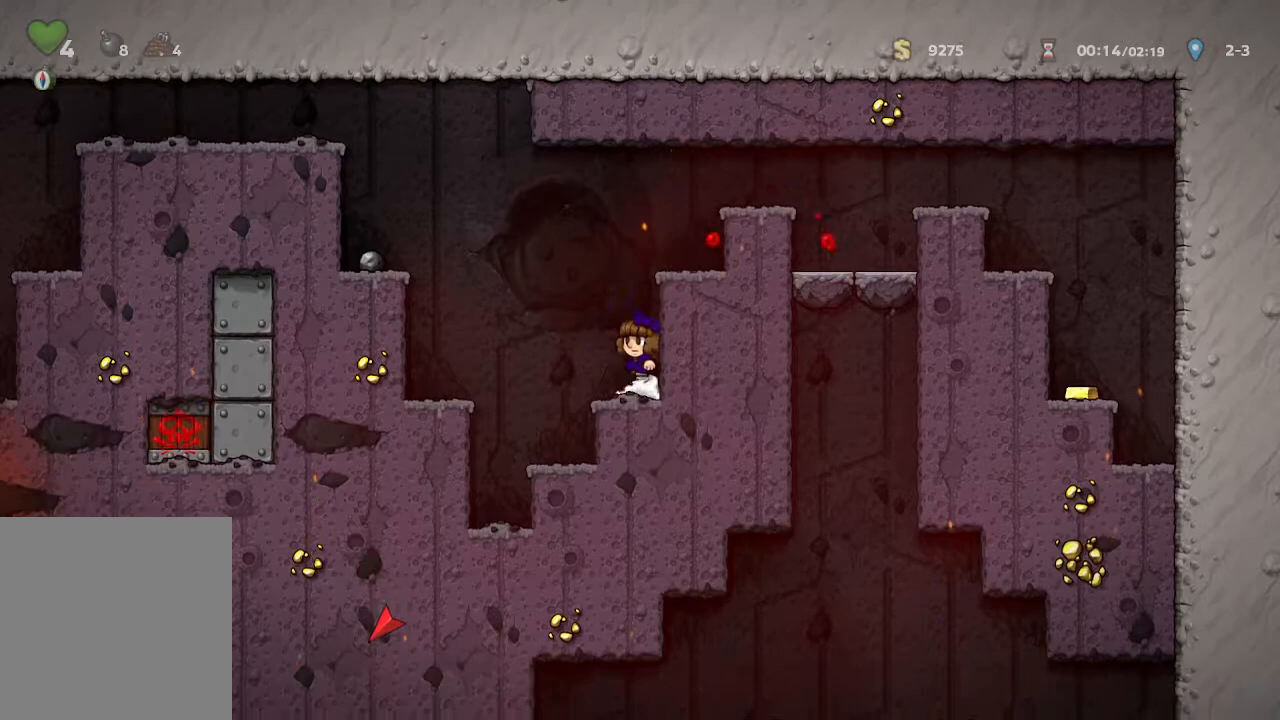
{"buttons": ["A"], "left_stick": "center", "right_stick": "center", "events": [[83, "left_stick", "right"], [117, "A", "up"], [300, "left_stick", "center"], [483, "A", "down"]]}
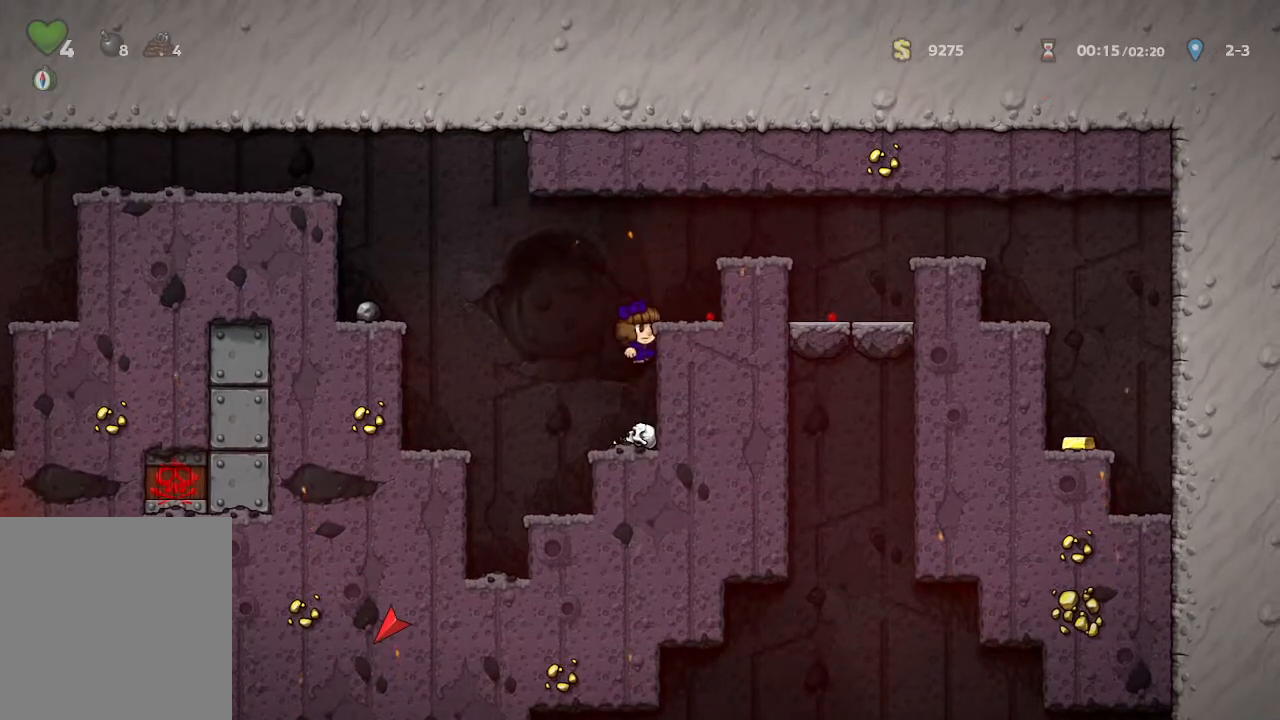
{"buttons": ["A"], "left_stick": "center", "right_stick": "center", "events": [[67, "A", "up"], [100, "left_stick", "right"], [183, "left_stick", "center"], [500, "A", "down"]]}
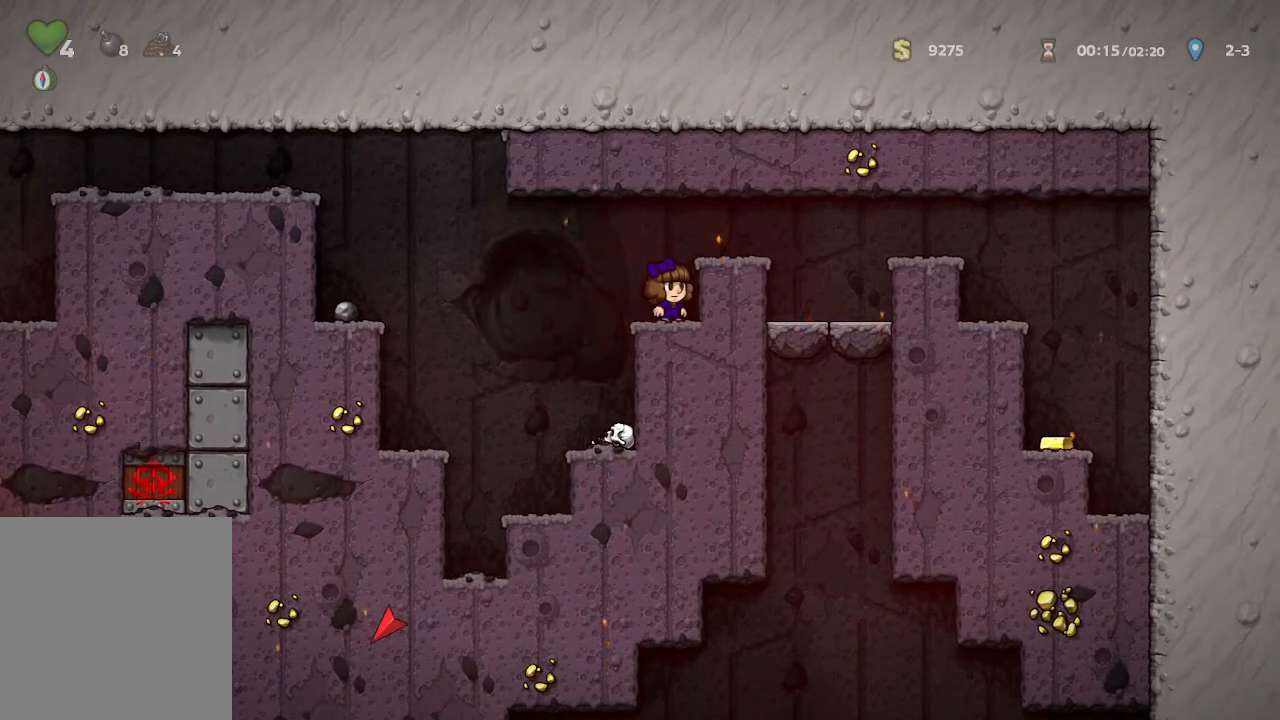
{"buttons": [], "left_stick": "center", "right_stick": "center", "events": [[117, "A", "up"], [150, "left_stick", "right"], [400, "left_stick", "center"]]}
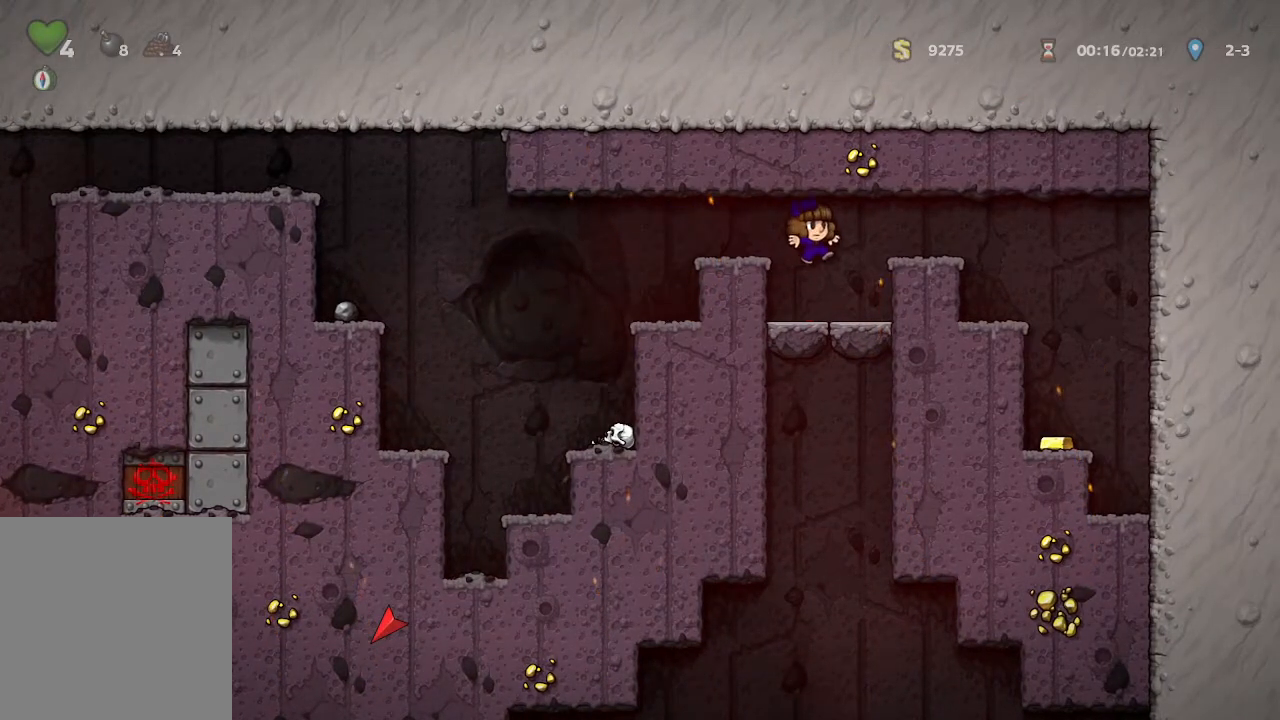
{"buttons": [], "left_stick": "down", "right_stick": "center", "events": [[150, "left_stick", "left"], [283, "left_stick", "down"]]}
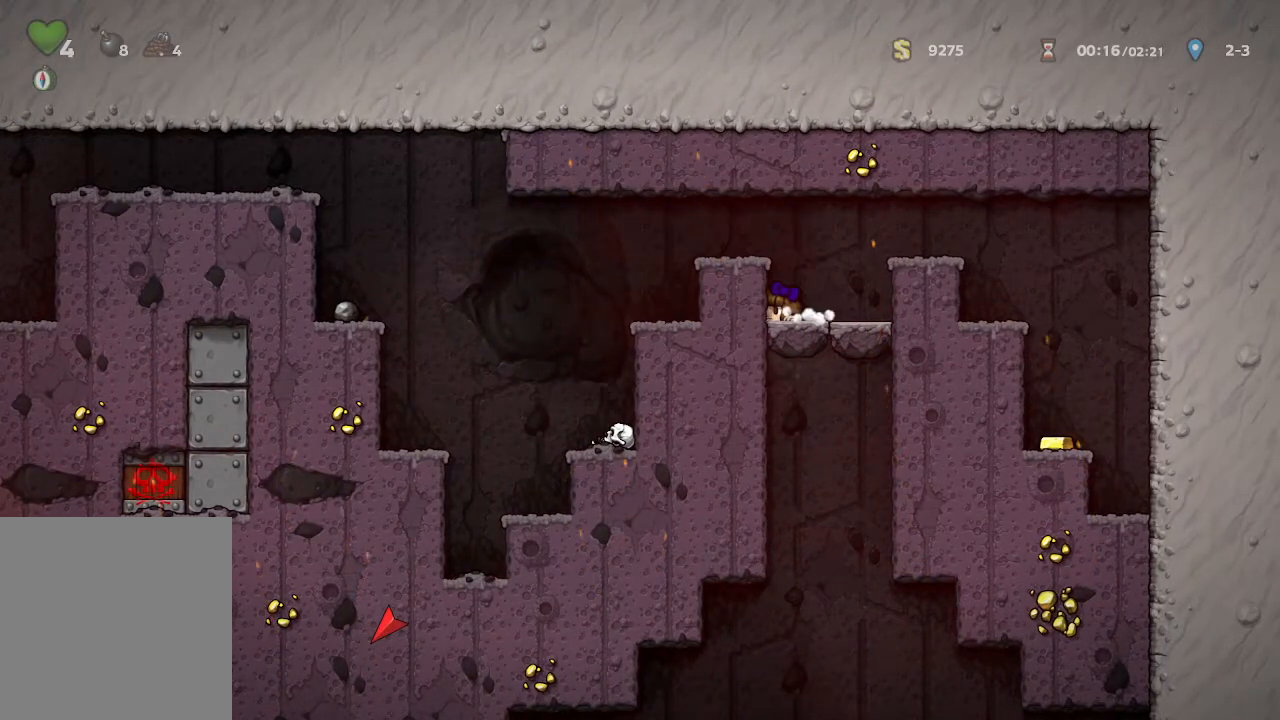
{"buttons": [], "left_stick": "down", "right_stick": "center", "events": []}
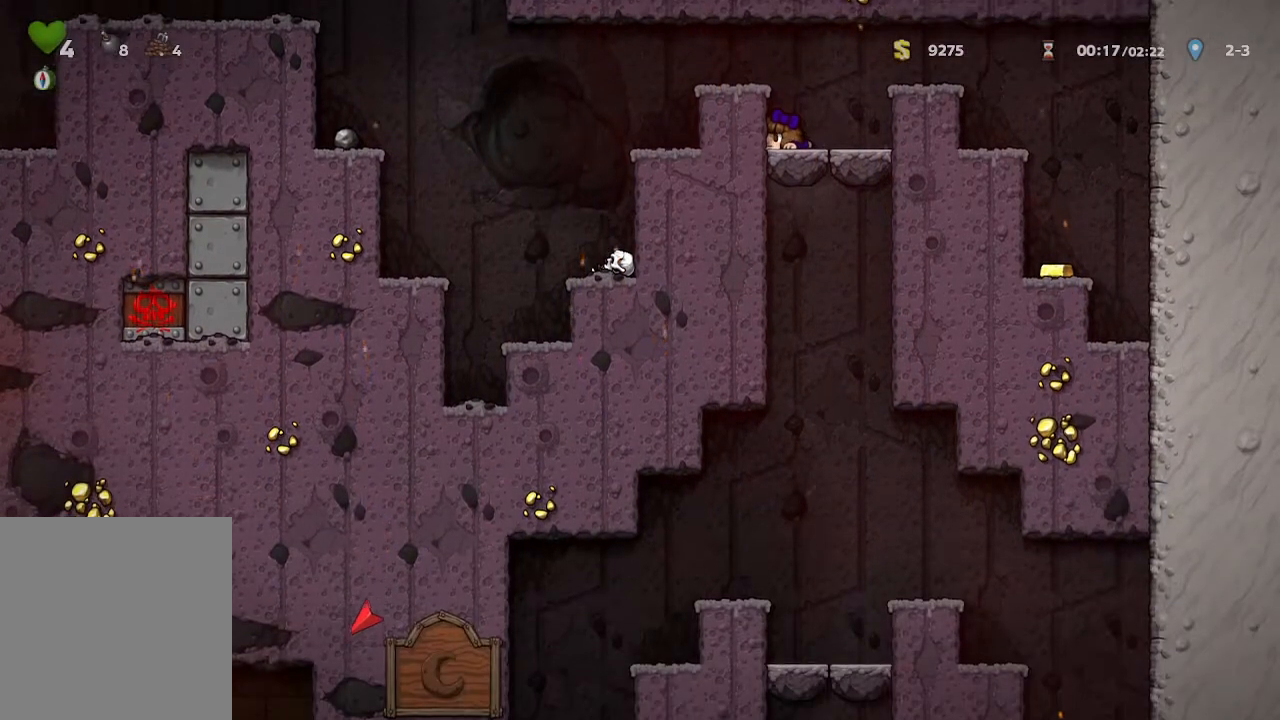
{"buttons": [], "left_stick": "down", "right_stick": "center", "events": []}
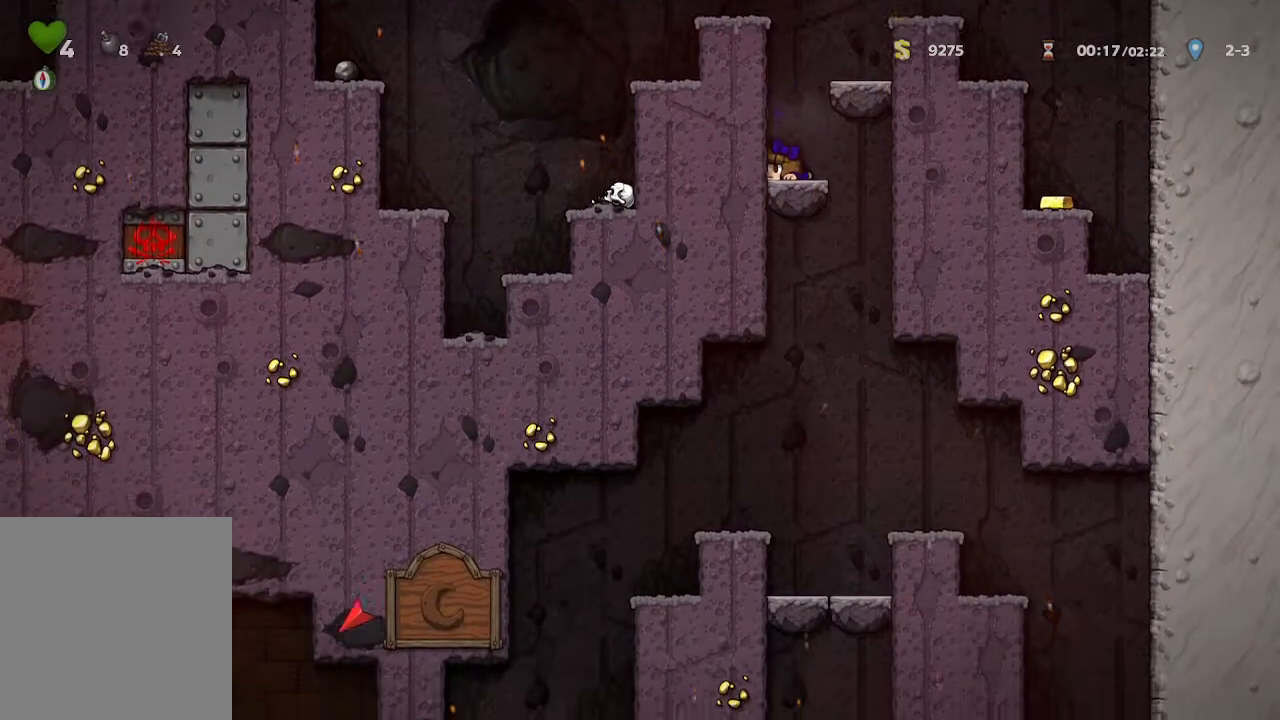
{"buttons": [], "left_stick": "down", "right_stick": "center", "events": []}
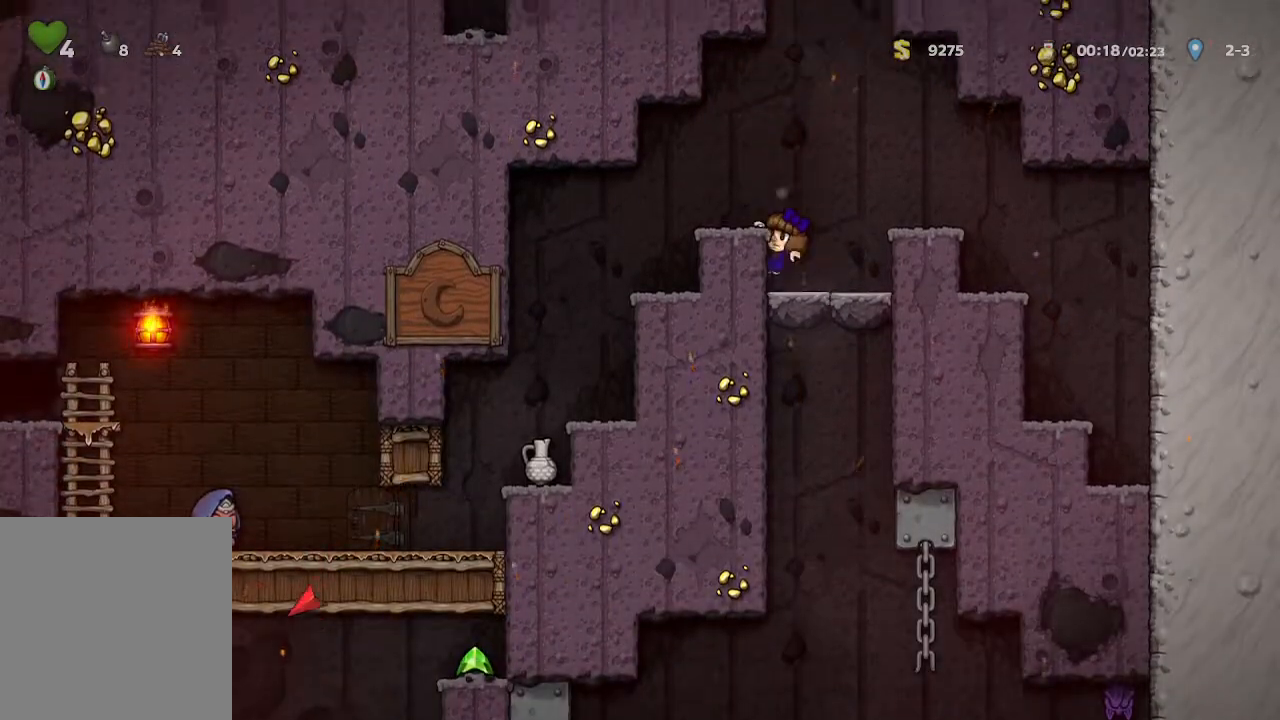
{"buttons": [], "left_stick": "down", "right_stick": "center", "events": [[383, "A", "down"], [450, "A", "up"]]}
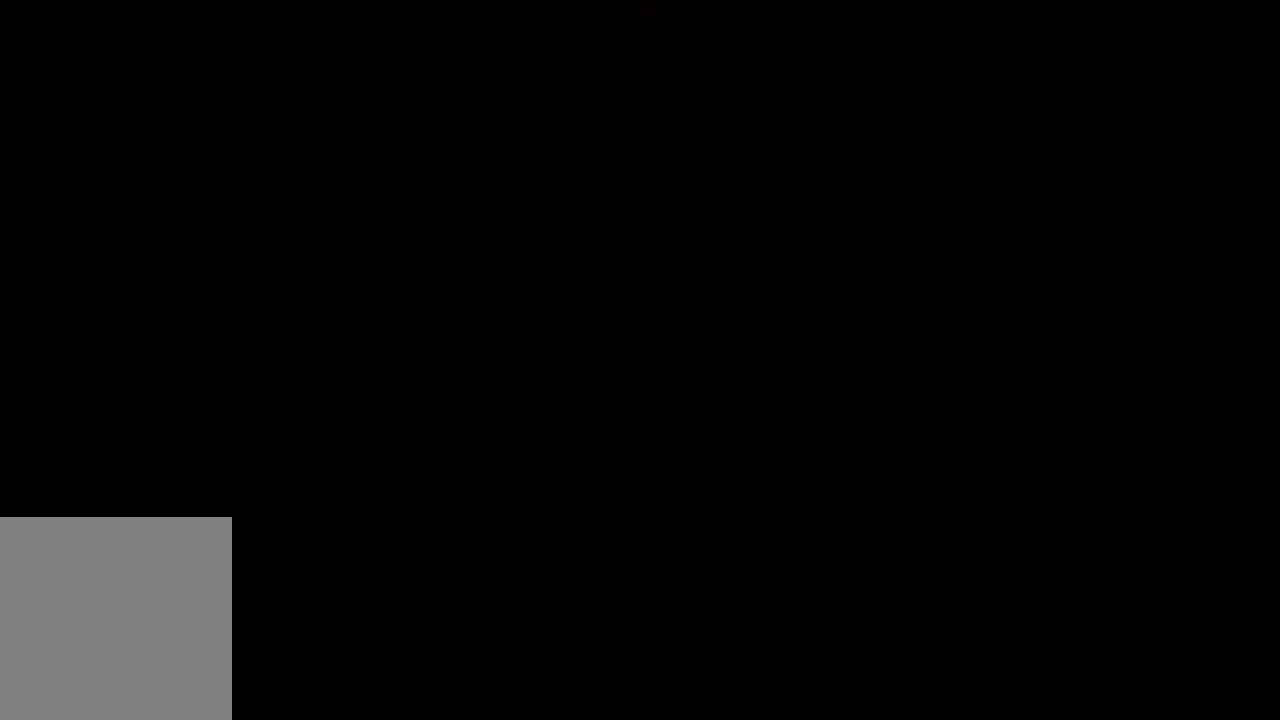
{"buttons": [], "left_stick": "down", "right_stick": "center", "events": []}
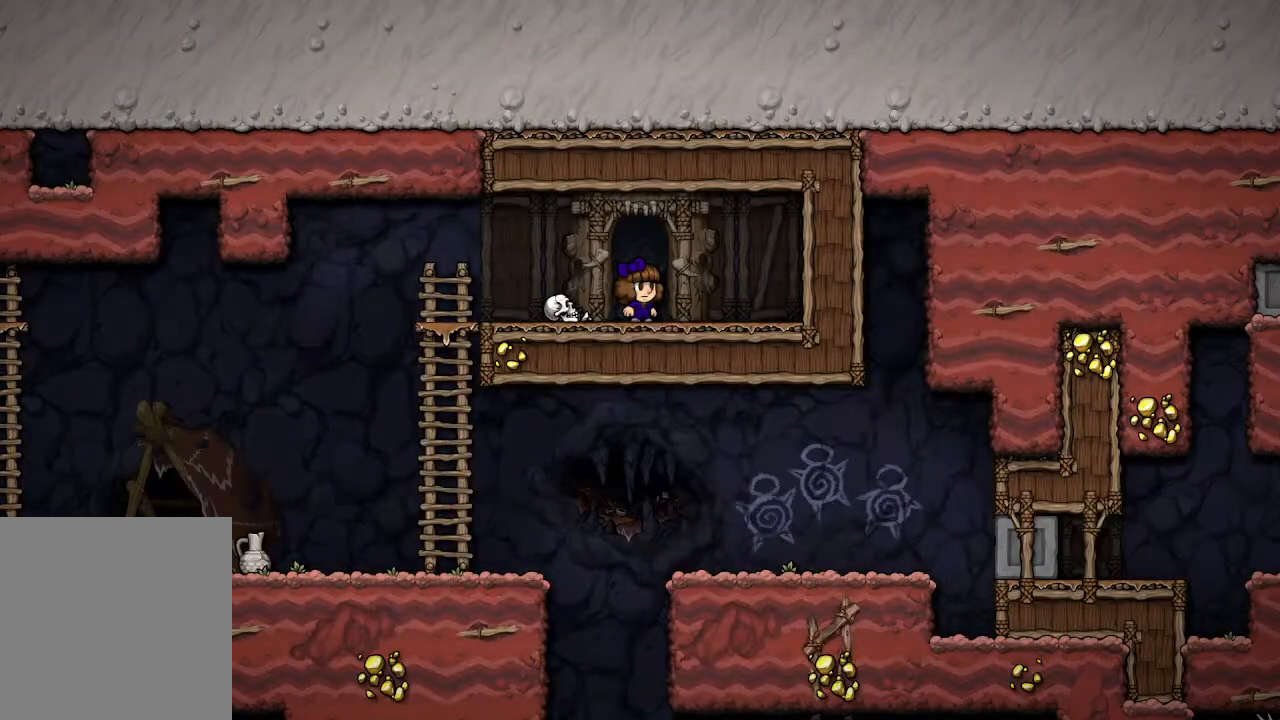
{"buttons": [], "left_stick": "left", "right_stick": "center", "events": [[50, "left_stick", "left"]]}
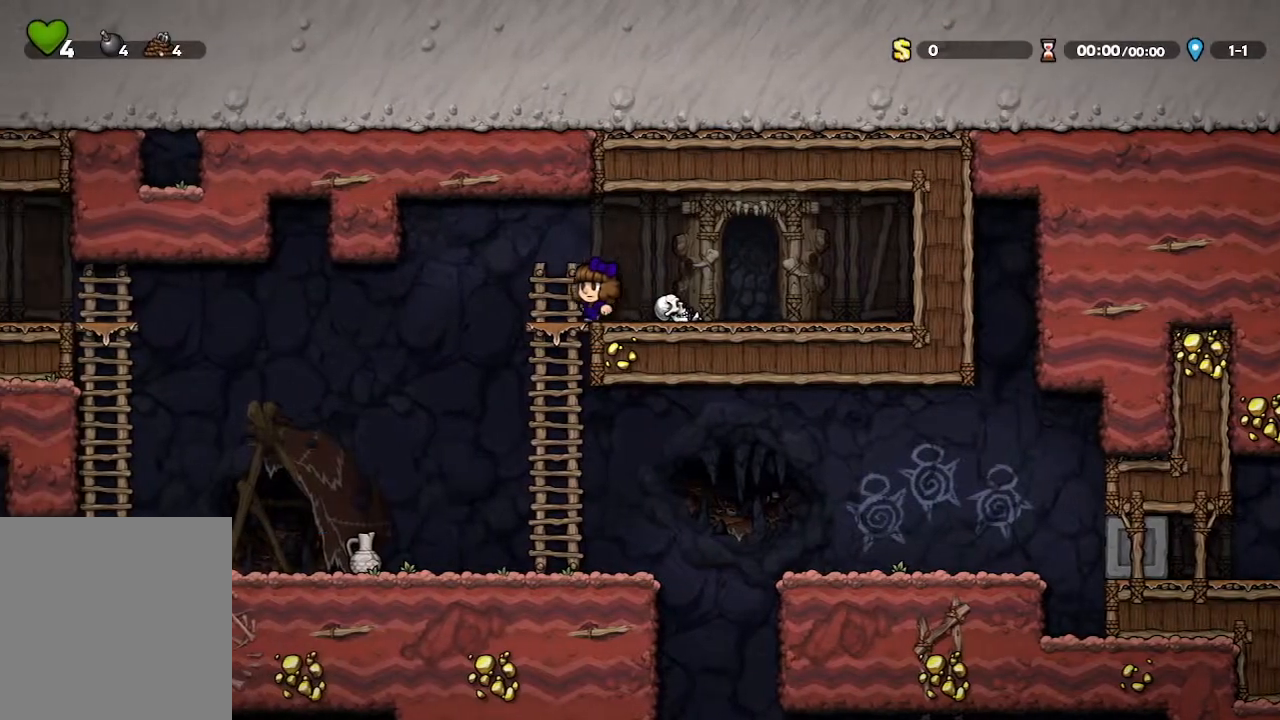
{"buttons": [], "left_stick": "right", "right_stick": "center", "events": [[217, "left_stick", "center"], [333, "left_stick", "right"]]}
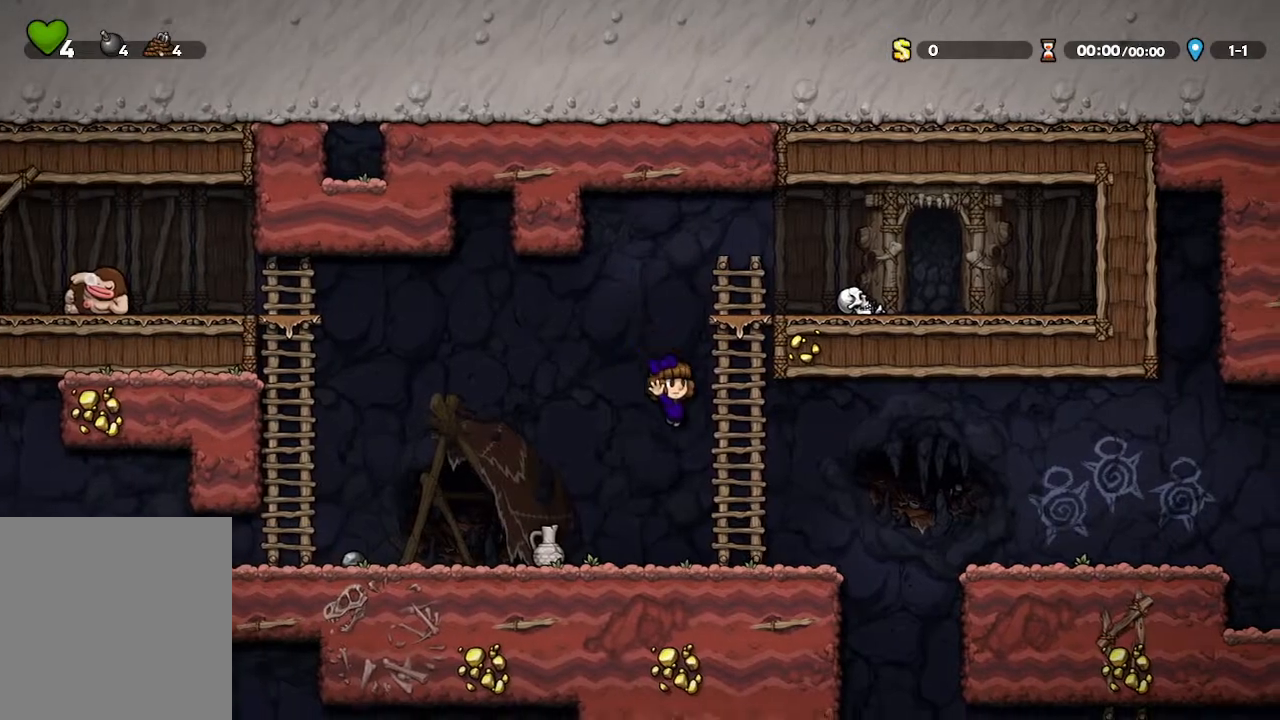
{"buttons": [], "left_stick": "center", "right_stick": "center", "events": [[367, "left_stick", "center"]]}
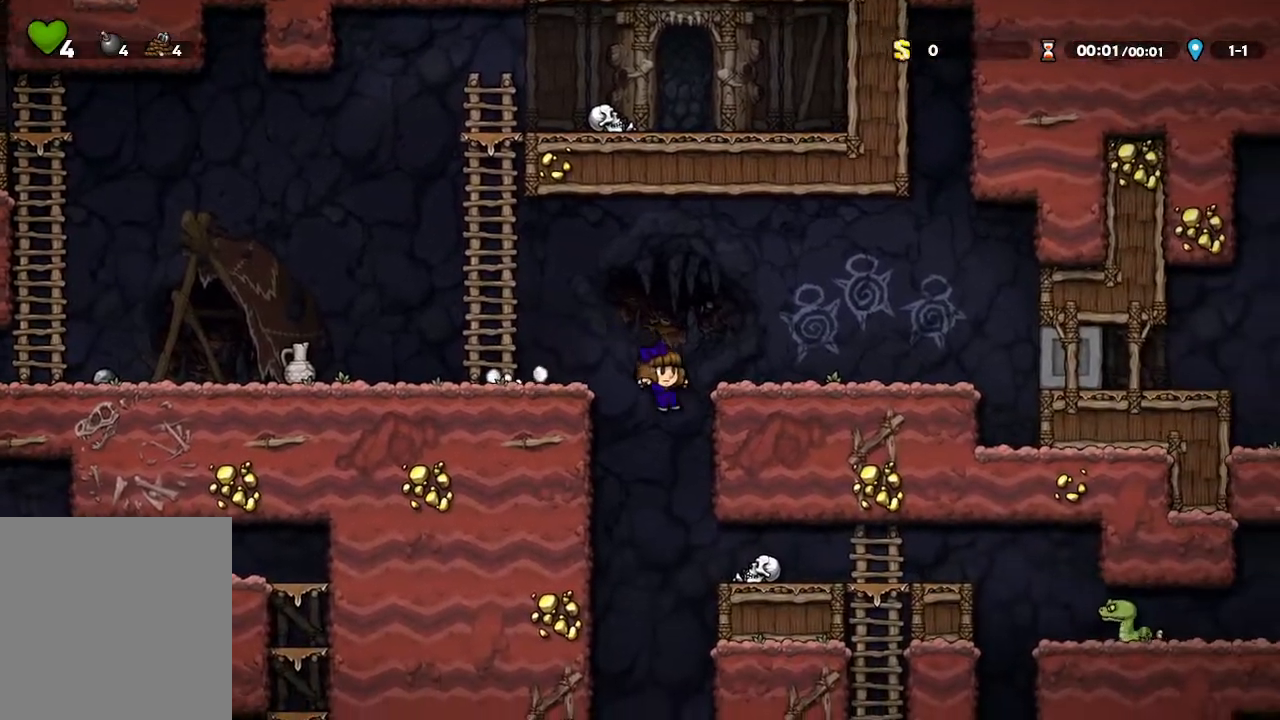
{"buttons": [], "left_stick": "center", "right_stick": "center", "events": [[33, "left_stick", "up-left"], [300, "left_stick", "center"]]}
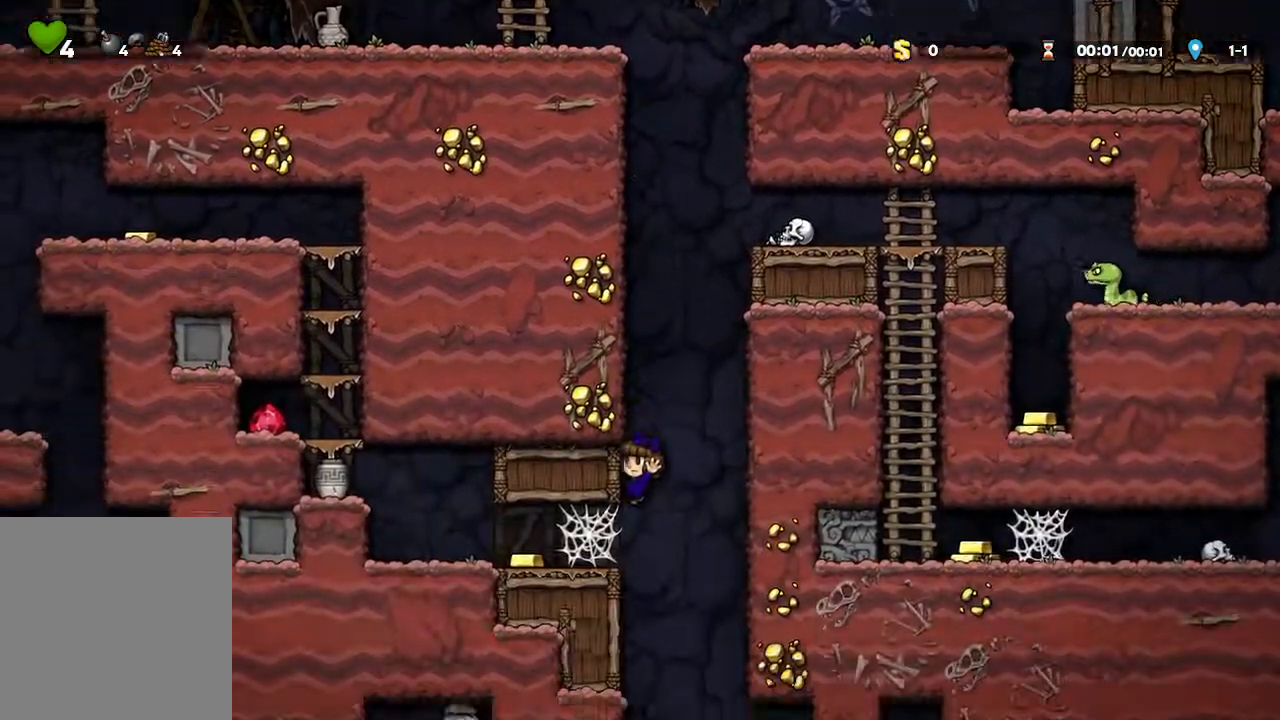
{"buttons": [], "left_stick": "right", "right_stick": "center", "events": [[267, "A", "down"], [367, "A", "up"], [433, "left_stick", "right"]]}
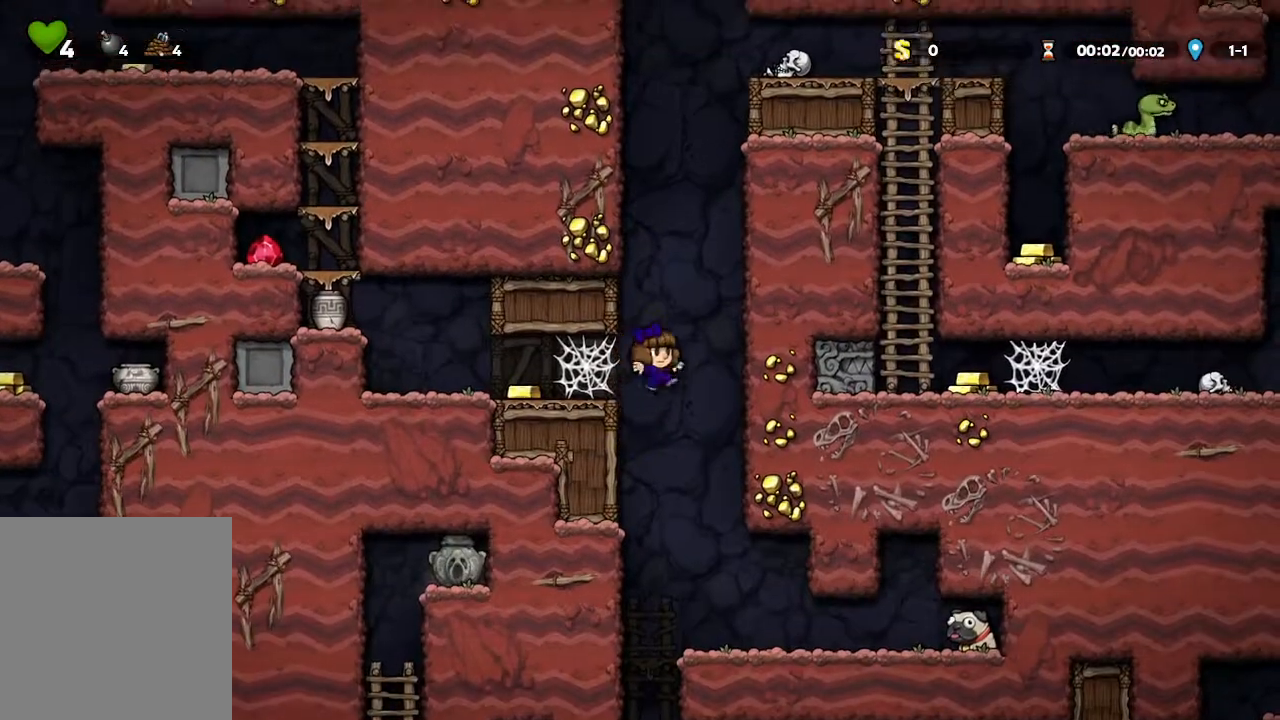
{"buttons": [], "left_stick": "up-left", "right_stick": "center", "events": [[150, "left_stick", "center"], [367, "left_stick", "up-left"]]}
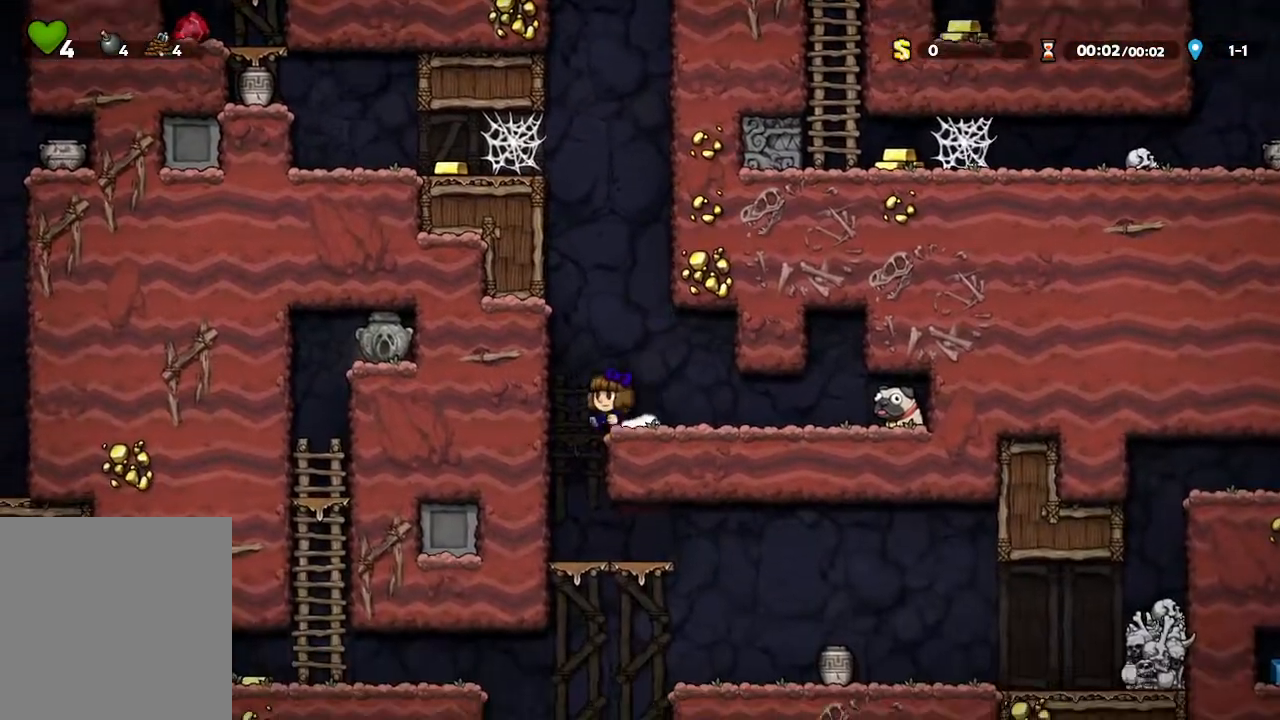
{"buttons": [], "left_stick": "right", "right_stick": "center", "events": [[100, "left_stick", "center"], [300, "left_stick", "right"]]}
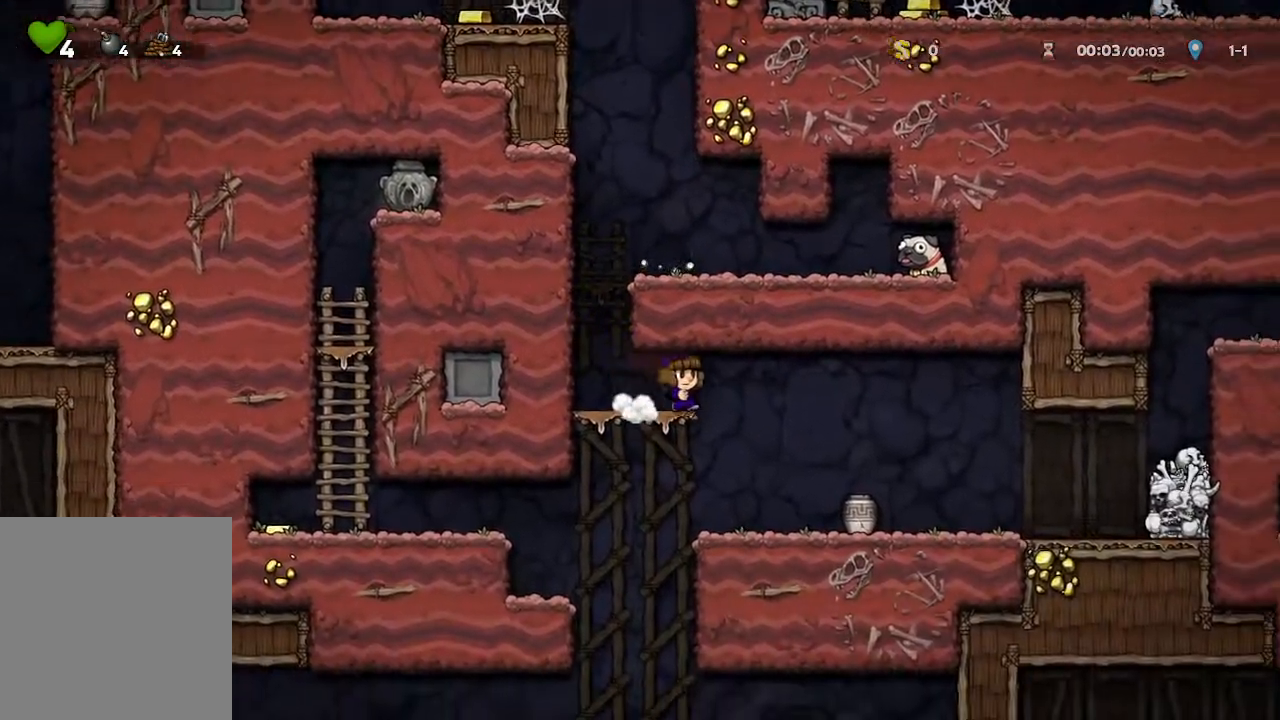
{"buttons": [], "left_stick": "up-left", "right_stick": "center", "events": [[150, "left_stick", "center"], [300, "left_stick", "up-left"]]}
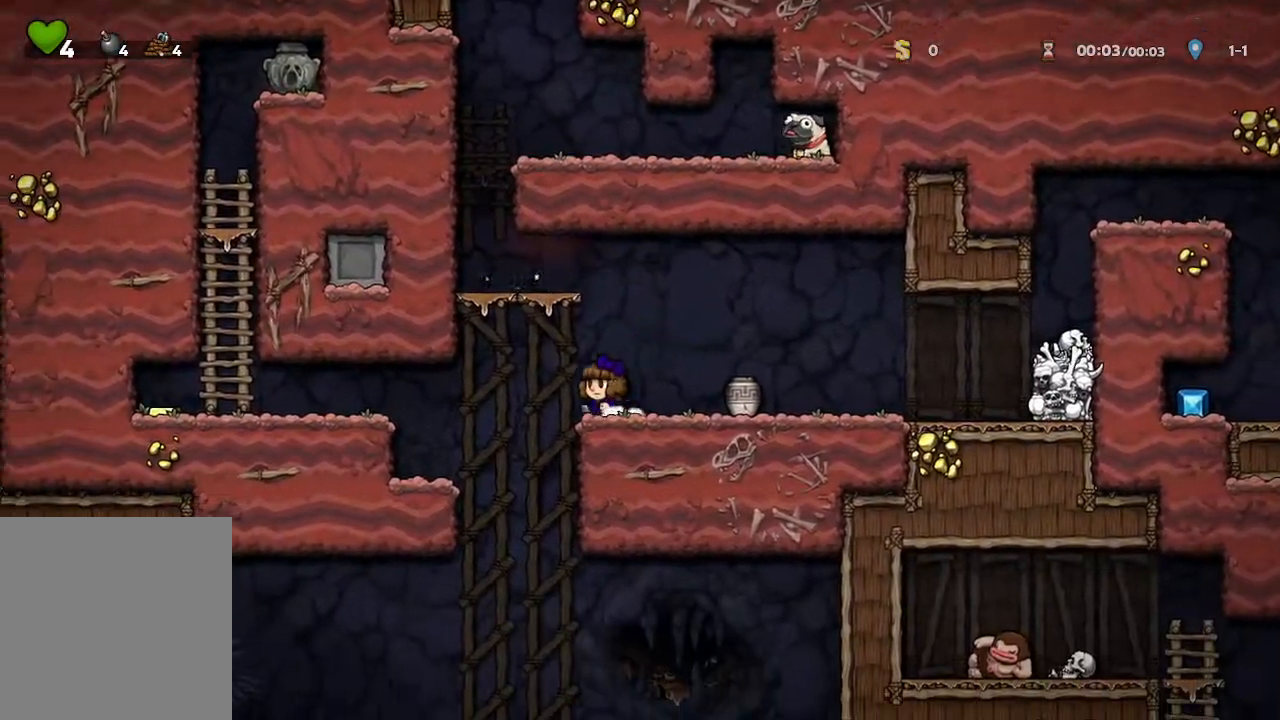
{"buttons": [], "left_stick": "right", "right_stick": "center", "events": [[317, "left_stick", "right"]]}
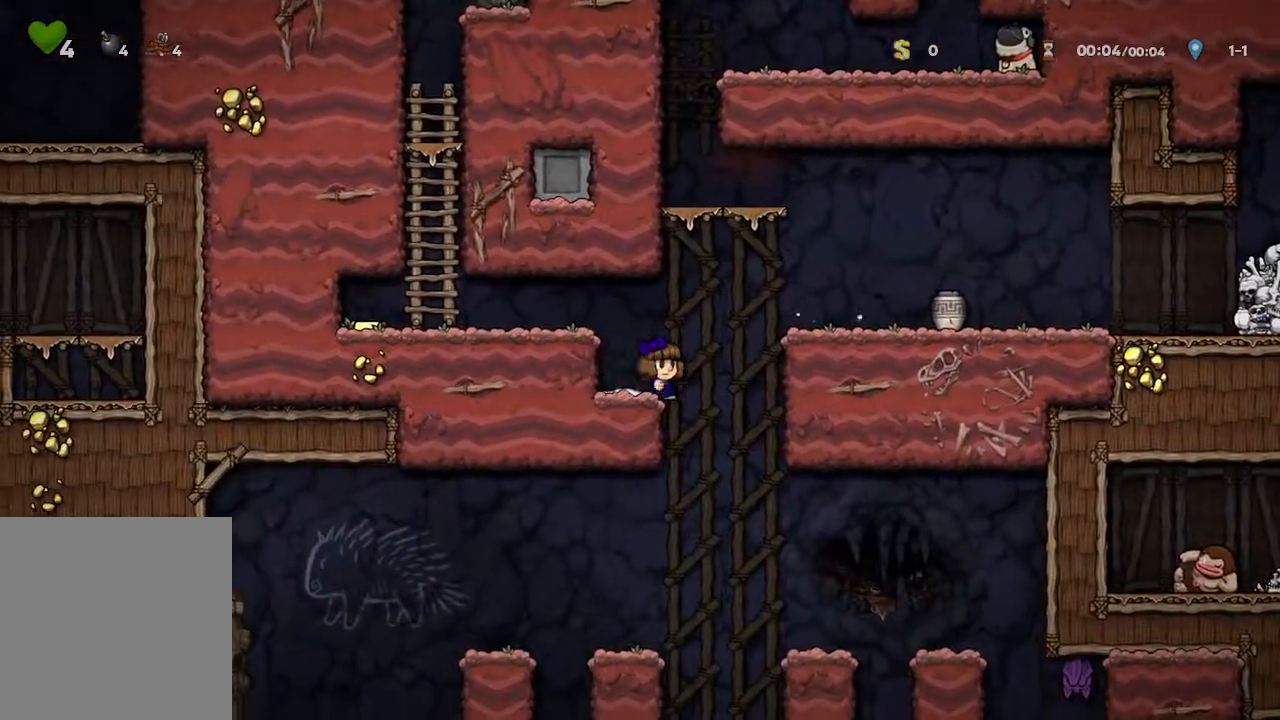
{"buttons": [], "left_stick": "up-left", "right_stick": "center", "events": [[50, "left_stick", "center"], [300, "left_stick", "up-left"]]}
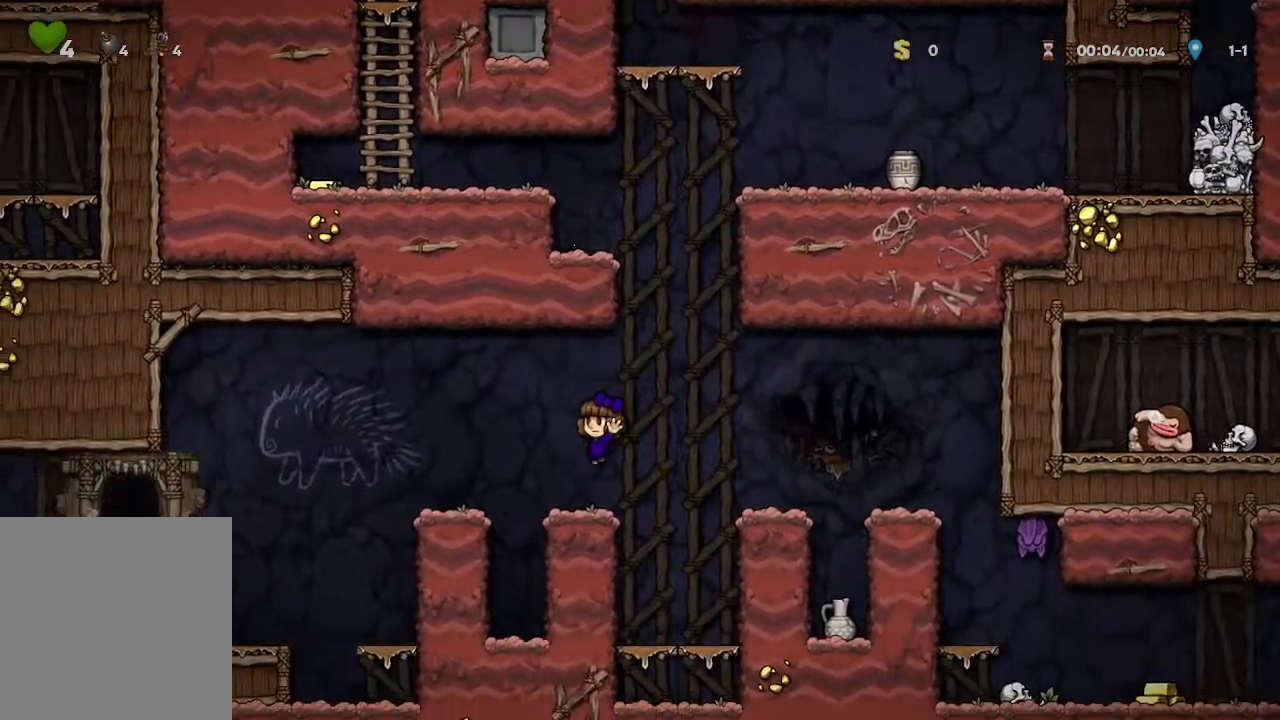
{"buttons": [], "left_stick": "up-left", "right_stick": "center", "events": []}
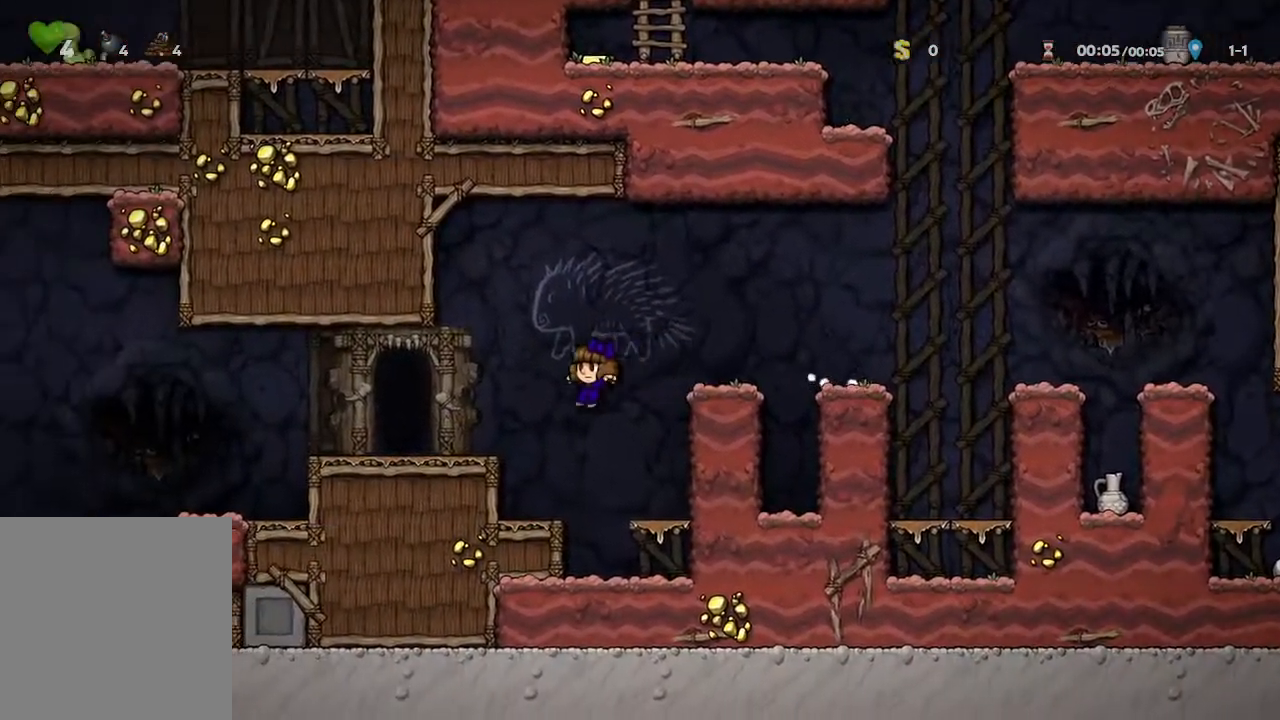
{"buttons": ["A"], "left_stick": "center", "right_stick": "center"}
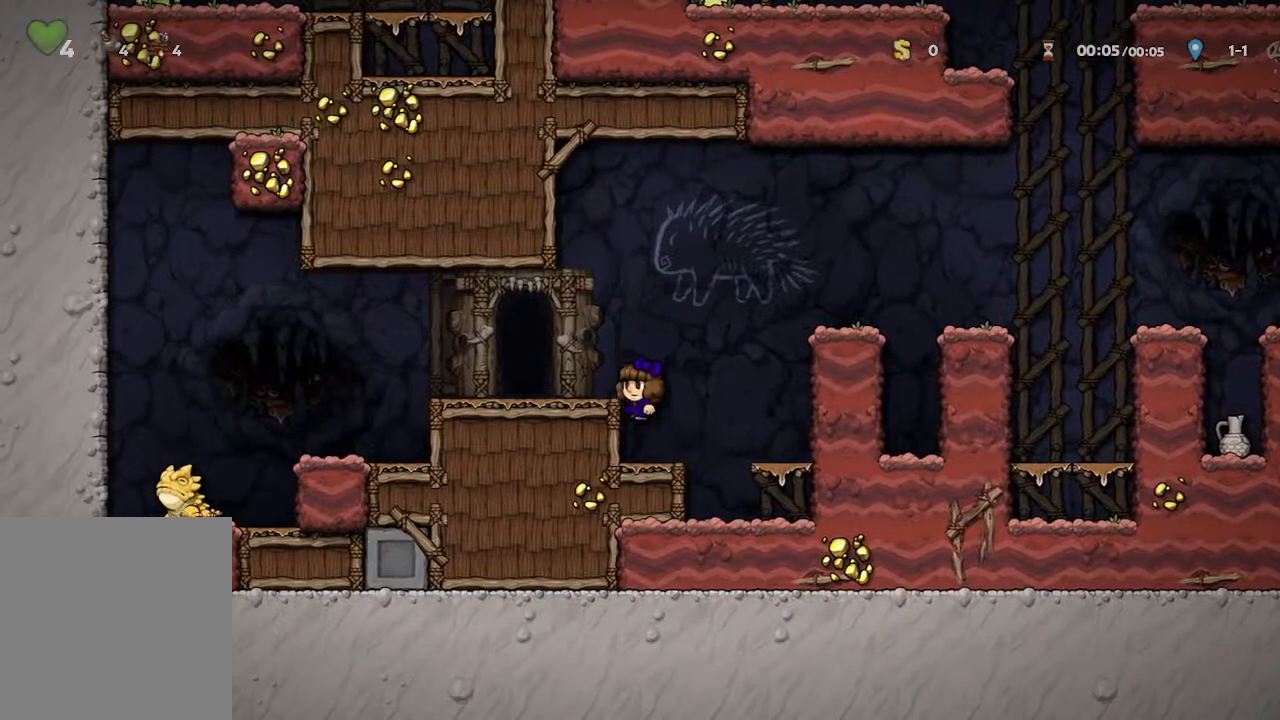
{"buttons": [], "left_stick": "center", "right_stick": "center", "events": [[50, "A", "up"], [67, "left_stick", "up-left"], [317, "left_stick", "center"], [333, "R1", "down"], [450, "R1", "up"]]}
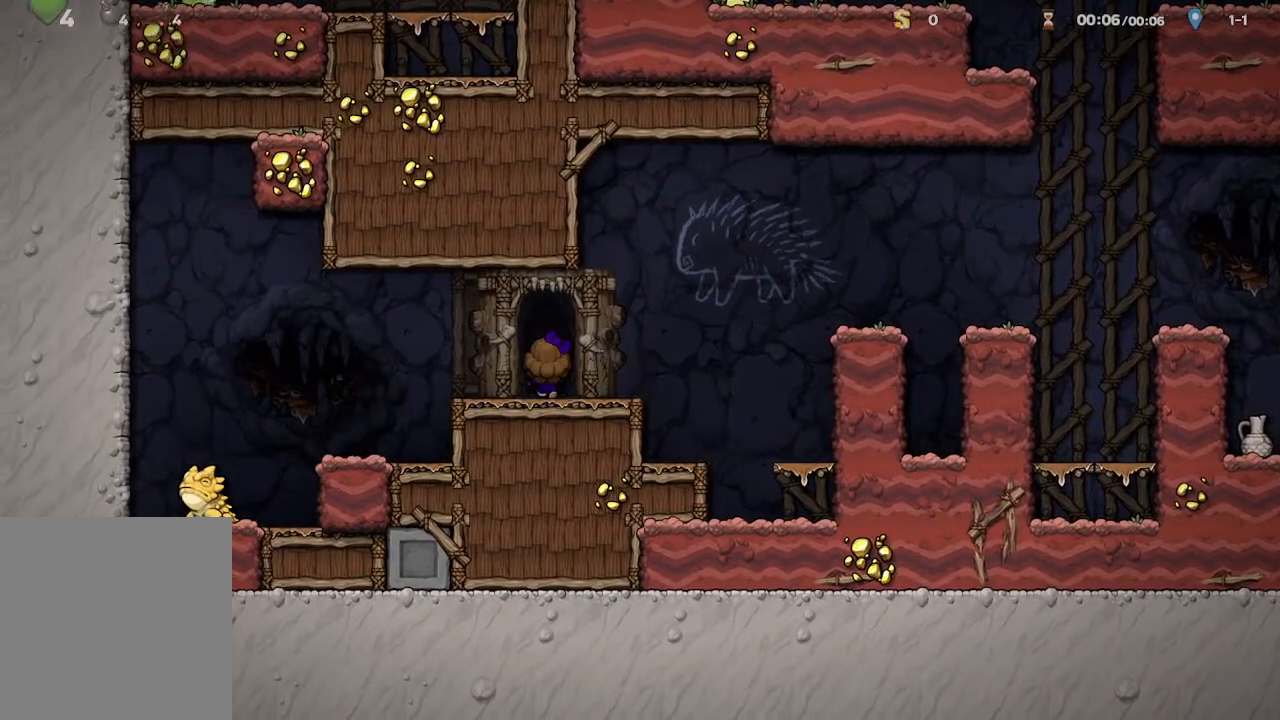
{"buttons": ["A", "X"], "left_stick": "center", "right_stick": "center", "events": [[467, "X", "down"], [500, "A", "down"]]}
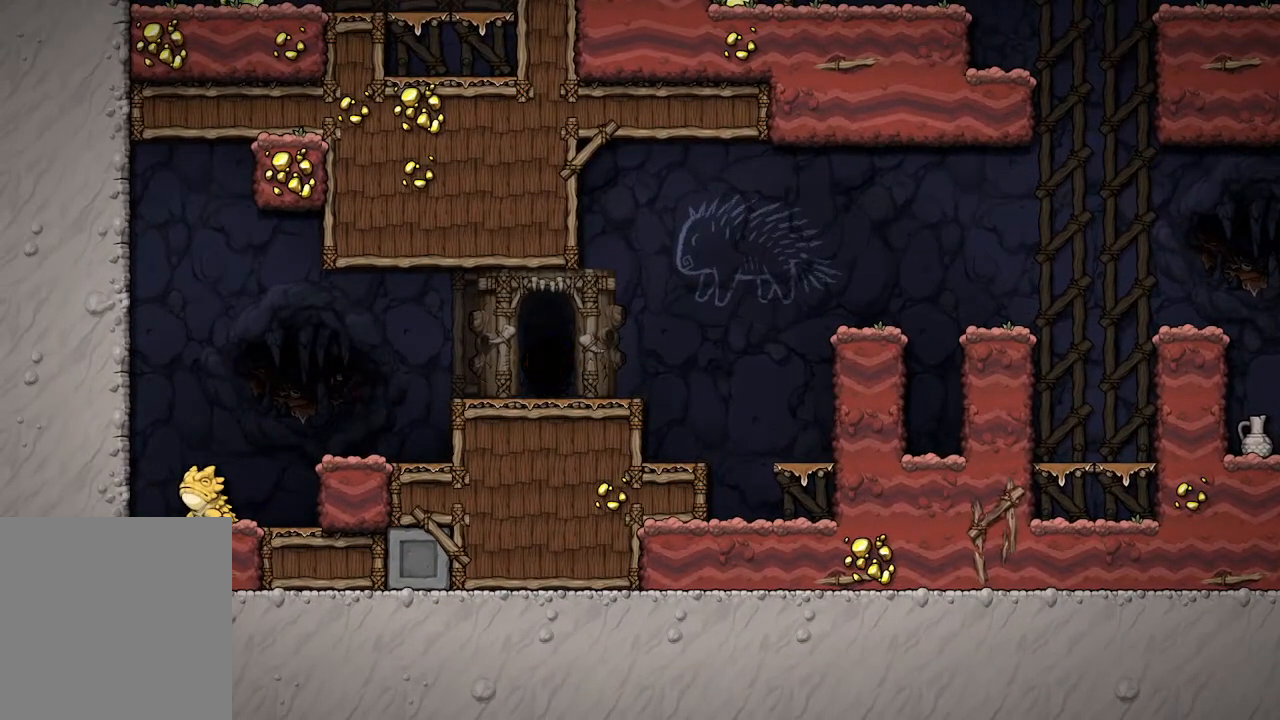
{"buttons": ["A", "X"], "left_stick": "center", "right_stick": "center", "events": []}
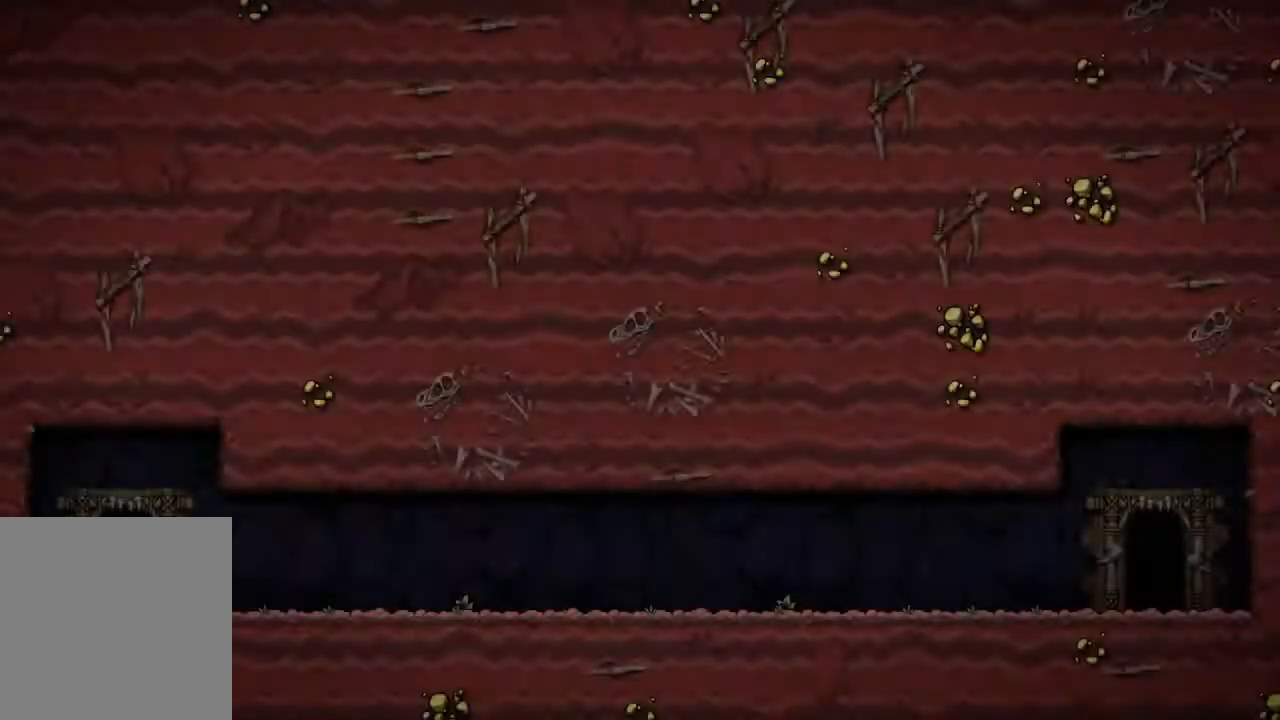
{"buttons": [], "left_stick": "center", "right_stick": "center", "events": [[317, "A", "up"], [333, "X", "up"]]}
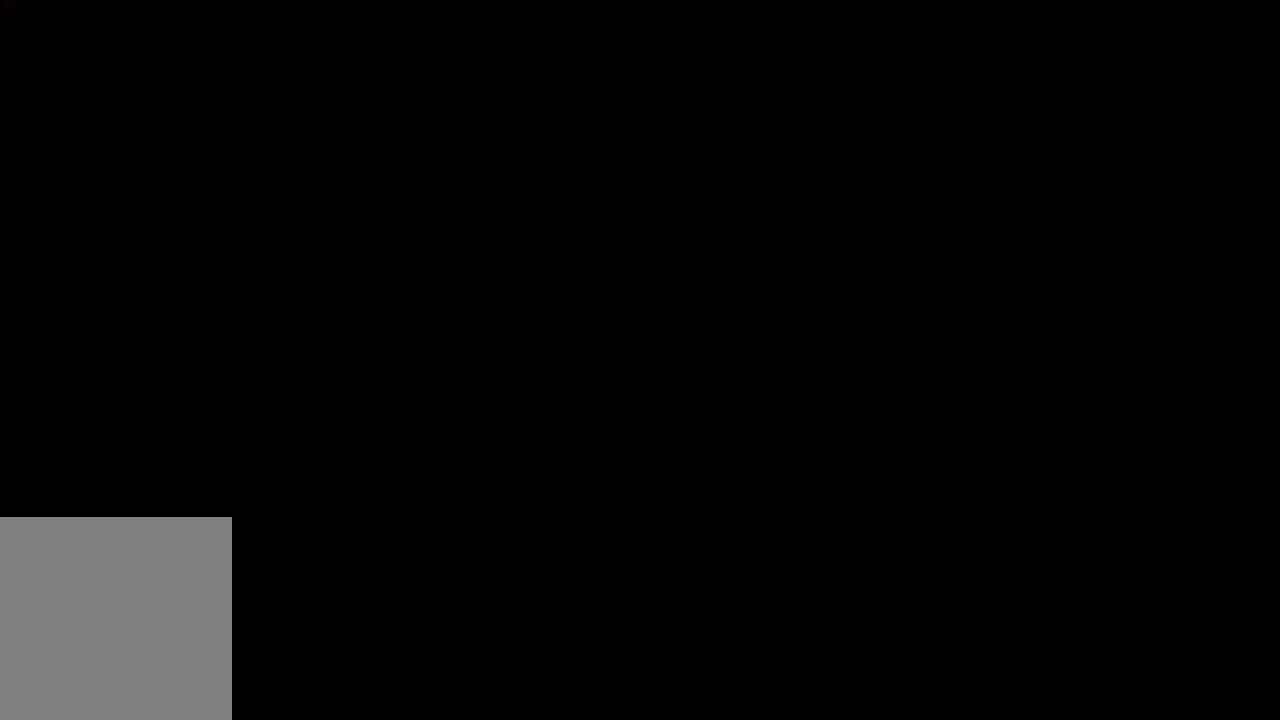
{"buttons": [], "left_stick": "right", "right_stick": "center", "events": [[350, "left_stick", "right"]]}